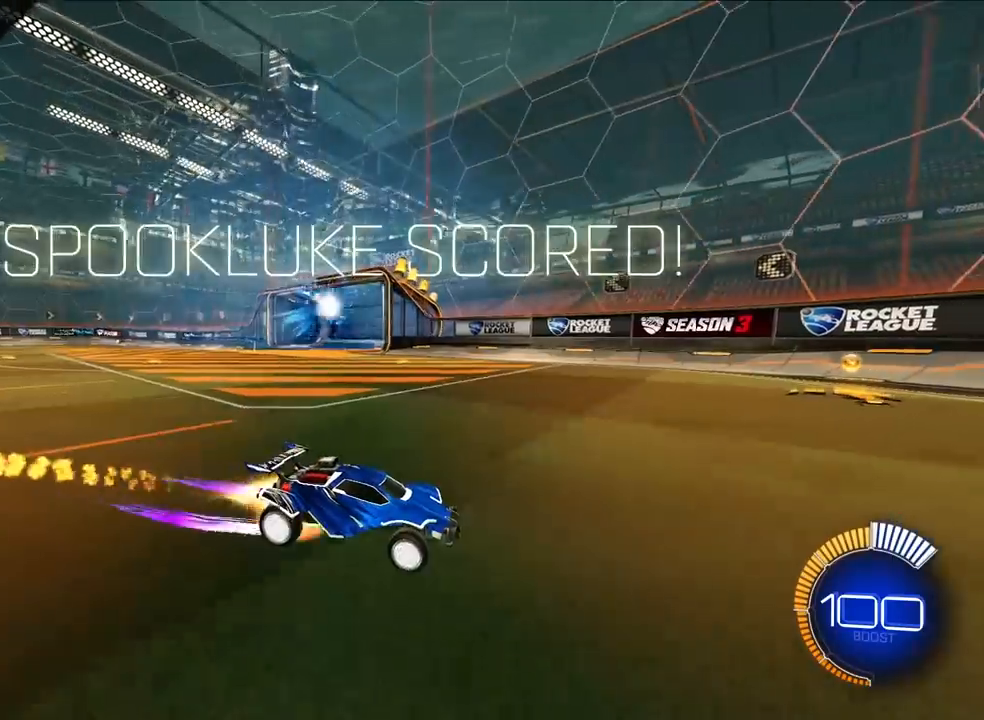
Gameplay with a controller (PlayStation layout); each line is a JSON object with the inputs held at the frame after it. "events" lists button and stick changes between this image and that frame as [ms after this image, input, new state], when the widget could be followed in between. Not read: right_stick.
{"buttons": ["R1"], "left_stick": "down-left", "events": [[50, "L2", "up"], [117, "left_stick", "down-left"], [467, "CROSS", "up"]]}
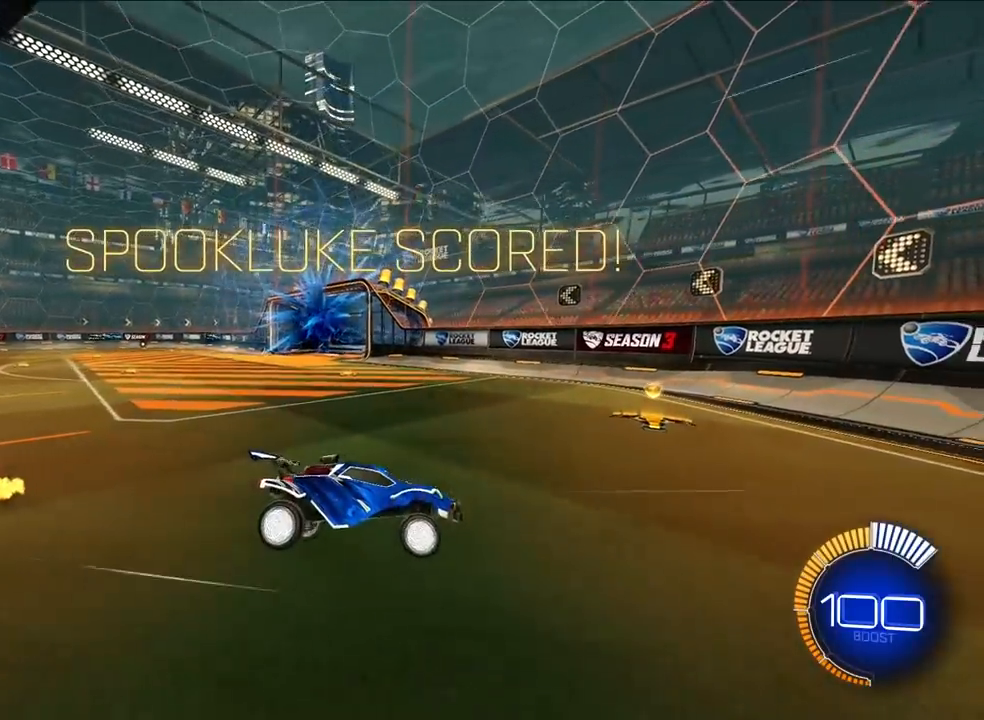
{"buttons": ["L2"], "left_stick": "center", "events": [[250, "R1", "up"], [433, "left_stick", "center"], [483, "L2", "down"]]}
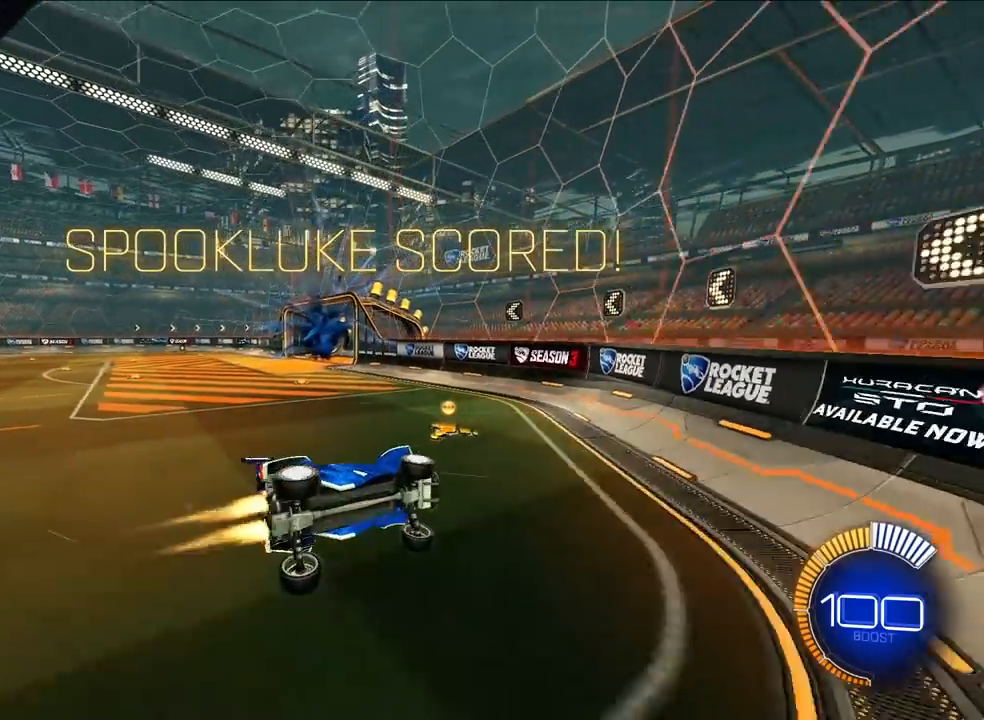
{"buttons": ["L2"], "left_stick": "up", "events": [[50, "left_stick", "right"], [150, "left_stick", "up-right"], [200, "CROSS", "down"], [300, "CROSS", "up"], [417, "left_stick", "center"], [500, "left_stick", "up"]]}
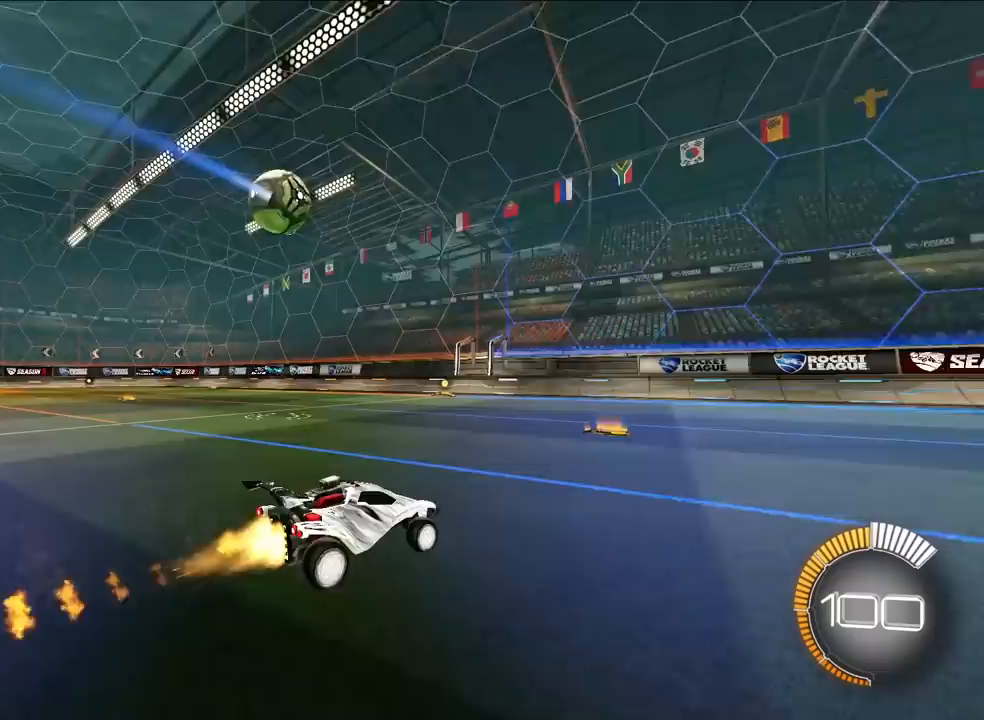
{"buttons": ["R1"], "left_stick": "up-left", "events": [[33, "left_stick", "center"], [67, "L2", "up"], [217, "left_stick", "up-left"], [400, "R1", "down"]]}
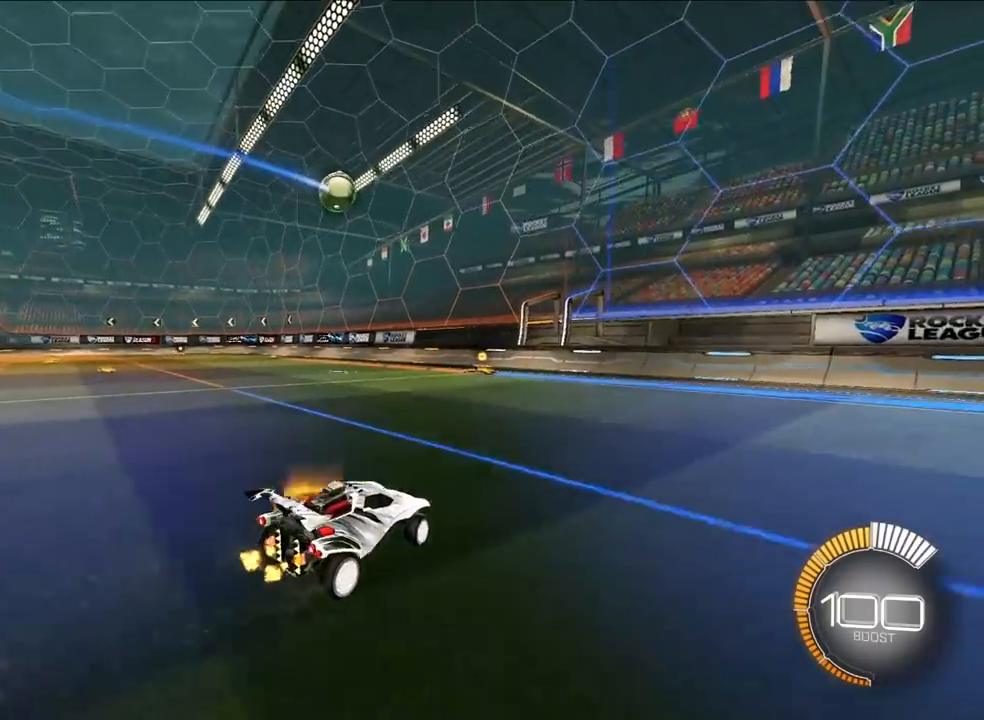
{"buttons": ["L2"], "left_stick": "up-left", "events": [[17, "R1", "up"], [300, "L2", "down"]]}
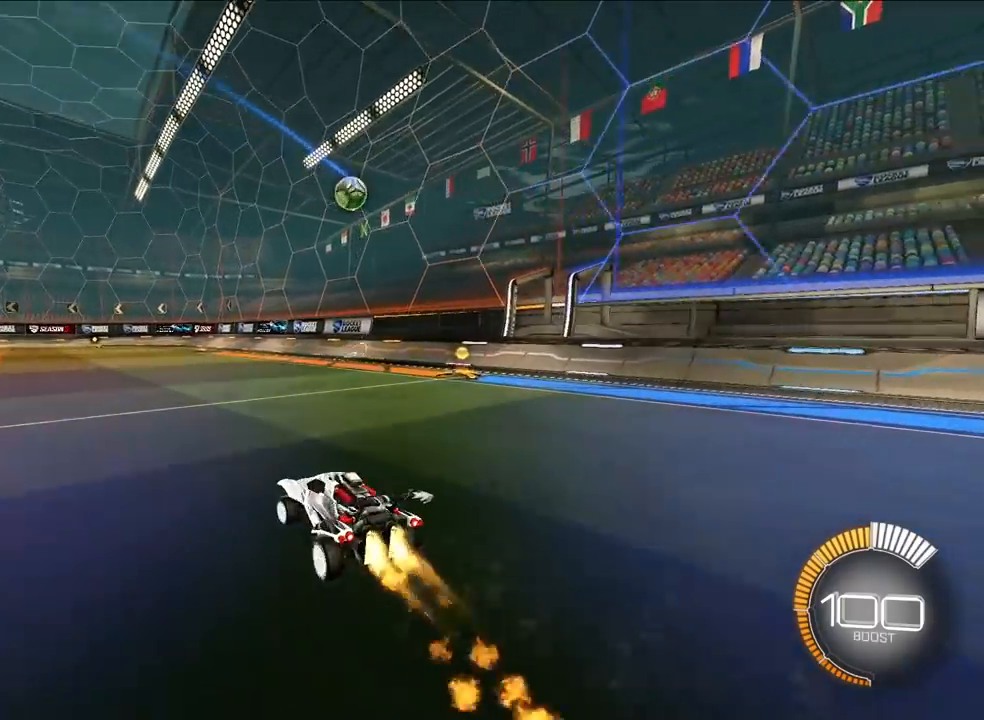
{"buttons": [], "left_stick": "center"}
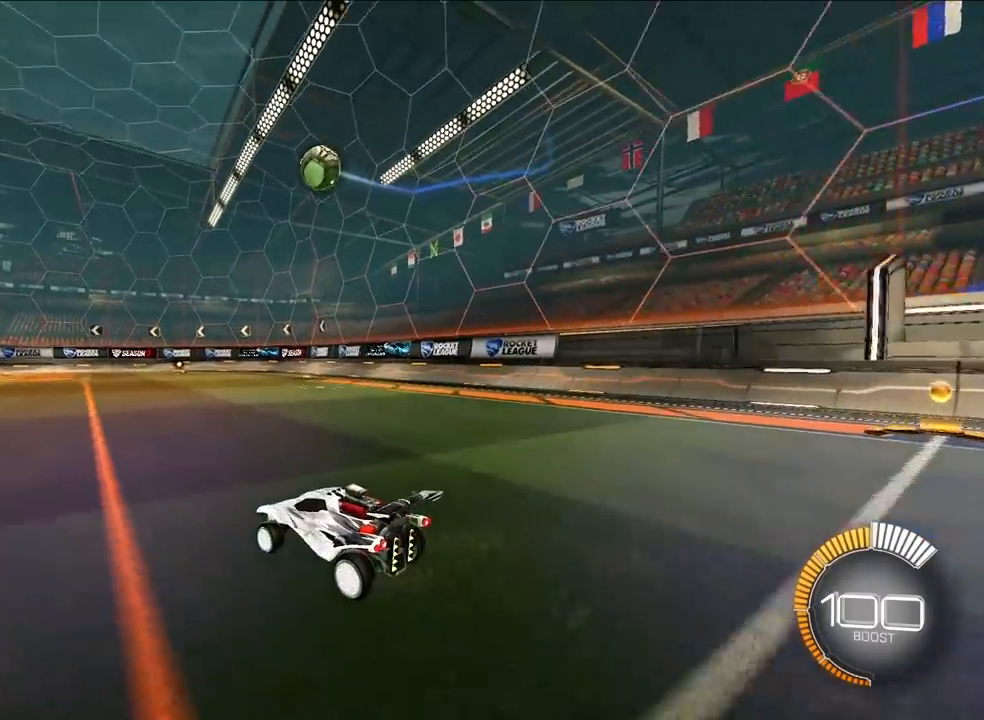
{"buttons": ["L2"], "left_stick": "up", "events": [[200, "left_stick", "up"], [233, "L2", "down"]]}
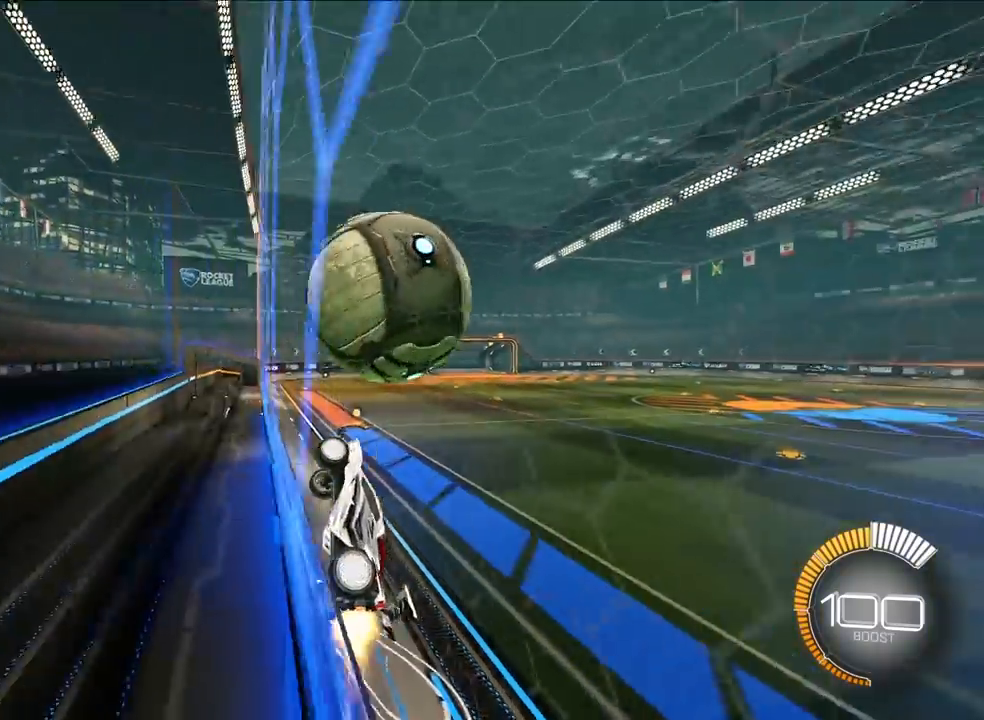
{"buttons": ["SQUARE"], "left_stick": "right", "events": [[50, "left_stick", "up-right"], [150, "L2", "up"], [217, "CROSS", "down"], [217, "SQUARE", "down"], [233, "left_stick", "right"], [400, "CROSS", "up"]]}
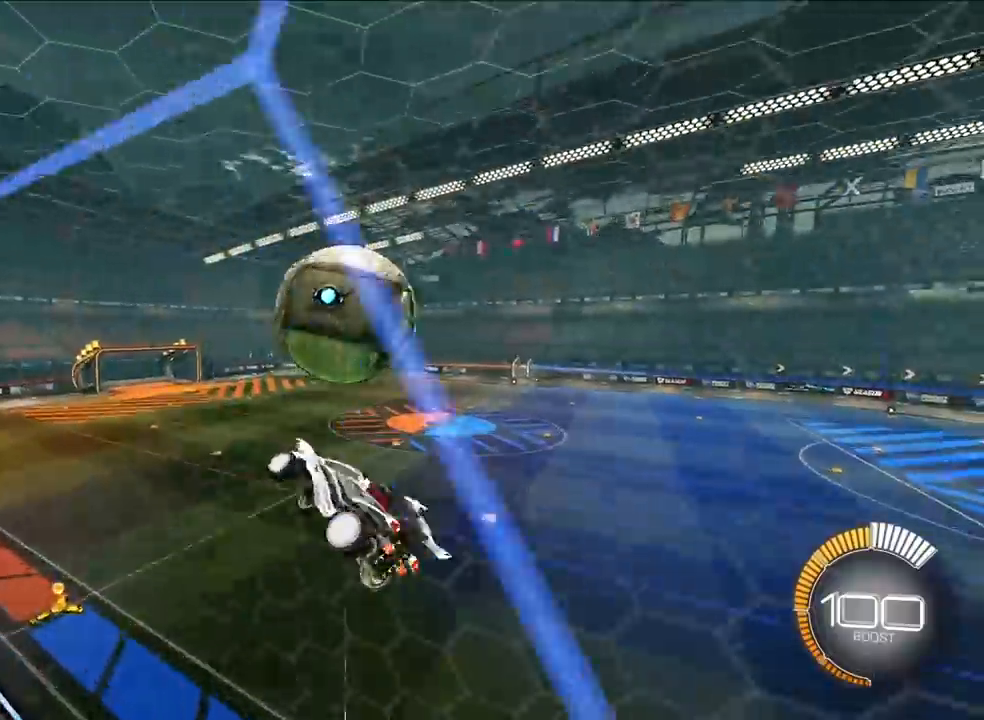
{"buttons": ["SQUARE"], "left_stick": "center", "events": [[117, "L2", "down"], [150, "left_stick", "up"], [200, "left_stick", "center"], [250, "L2", "up"], [300, "left_stick", "down"], [317, "L2", "down"], [417, "left_stick", "center"], [450, "L2", "up"]]}
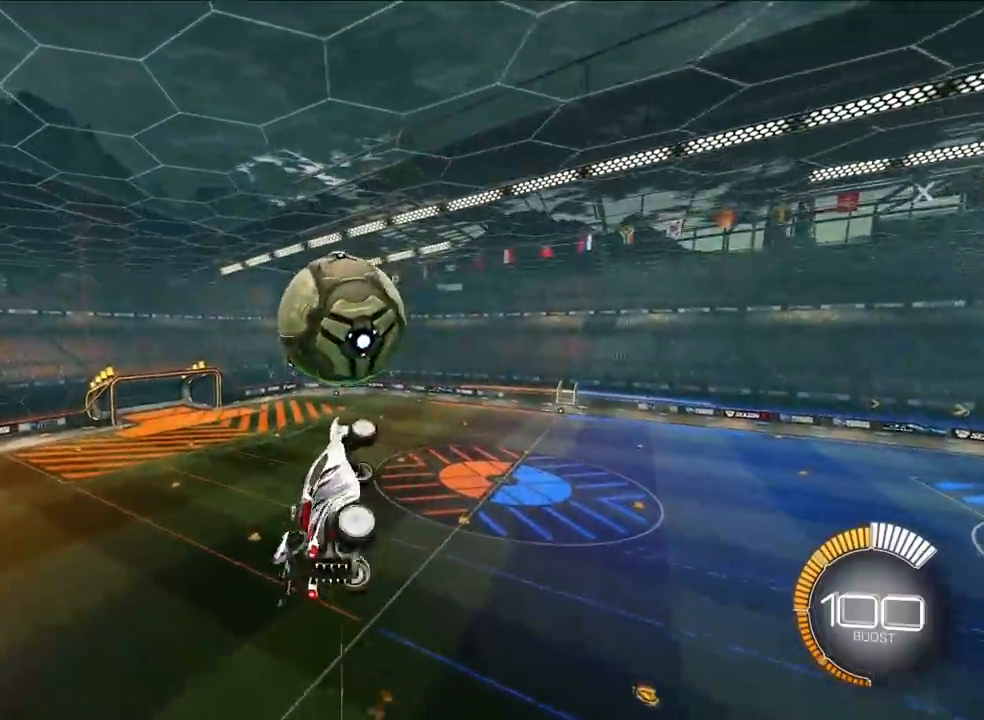
{"buttons": ["L2"], "left_stick": "center", "events": [[67, "left_stick", "down-left"], [100, "L2", "down"], [133, "SQUARE", "up"], [150, "left_stick", "down"], [417, "left_stick", "center"]]}
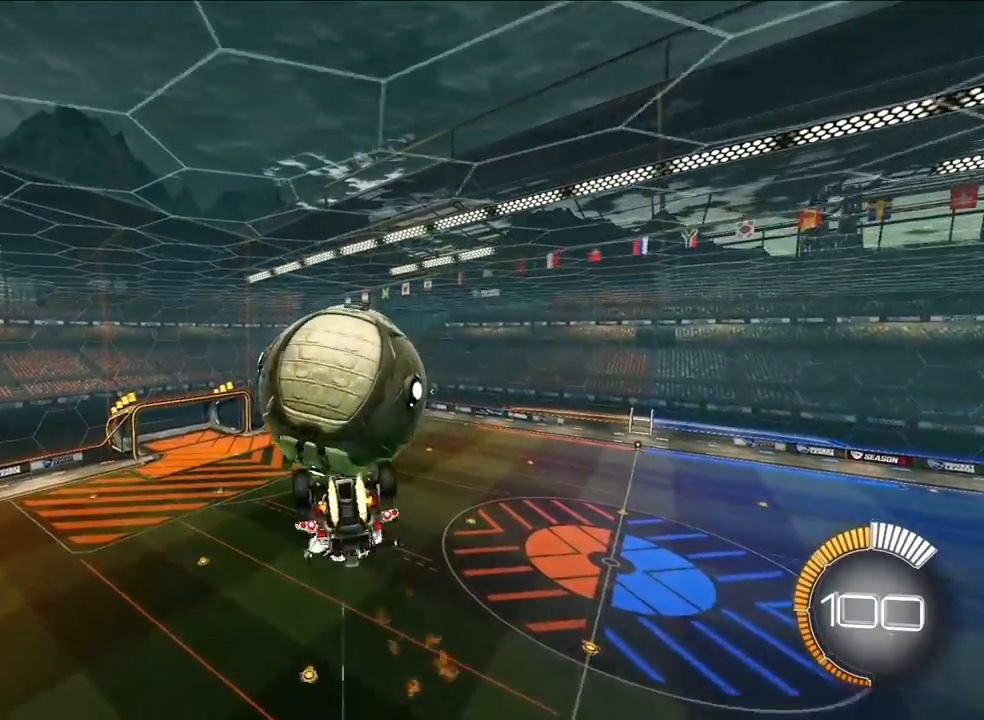
{"buttons": ["SQUARE"], "left_stick": "down-left", "events": [[33, "L2", "up"], [150, "SQUARE", "down"], [217, "left_stick", "up-left"], [467, "left_stick", "down-left"]]}
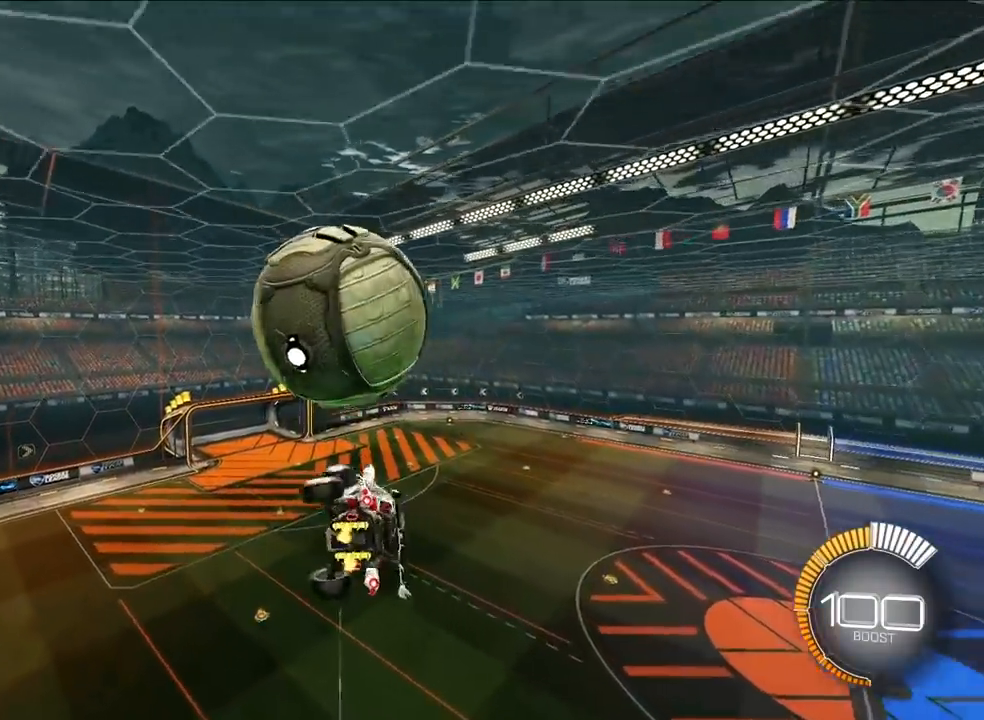
{"buttons": ["L2"], "left_stick": "down", "events": [[67, "left_stick", "down"], [150, "SQUARE", "up"], [200, "L2", "down"]]}
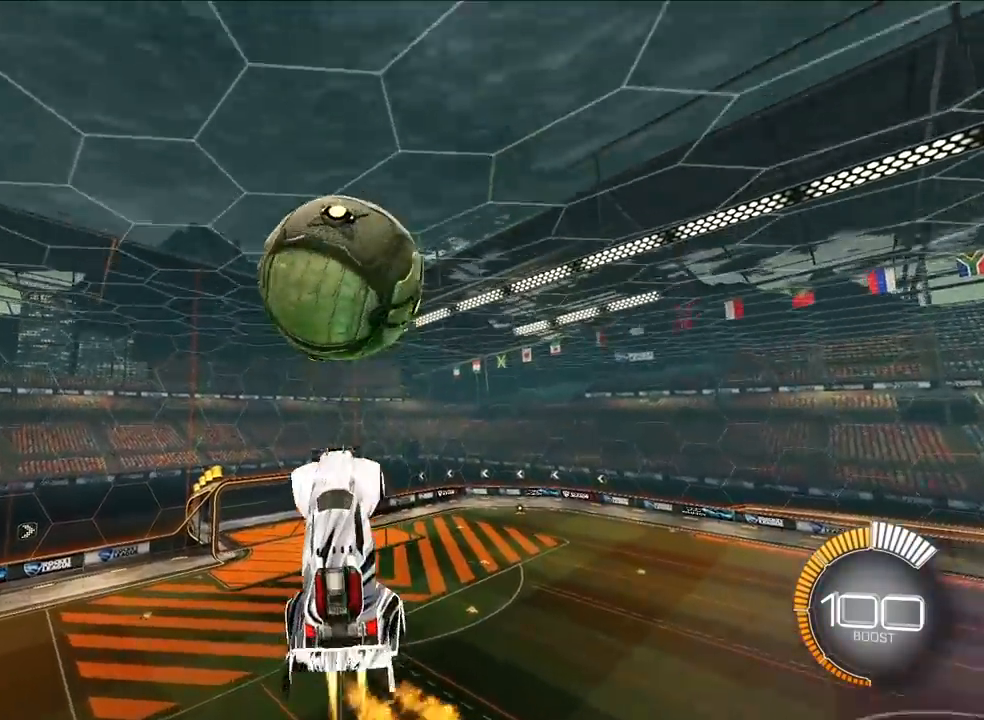
{"buttons": [], "left_stick": "down", "events": [[217, "L3", "down"], [400, "L2", "up"], [400, "L3", "up"]]}
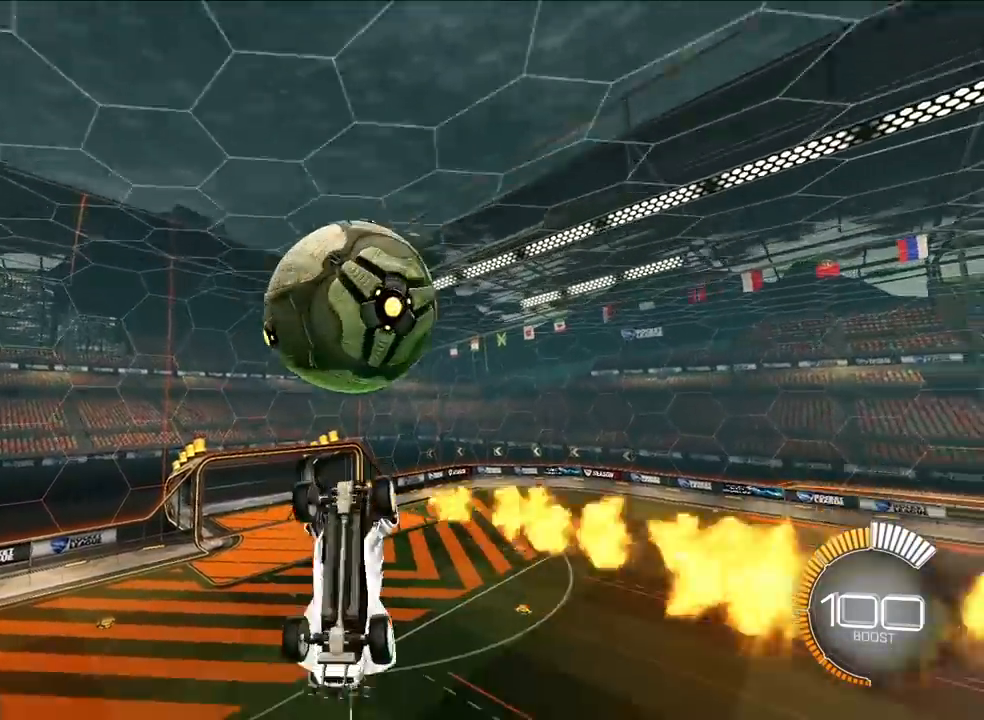
{"buttons": [], "left_stick": "up", "events": [[67, "CROSS", "down"], [217, "CROSS", "up"], [267, "left_stick", "up"]]}
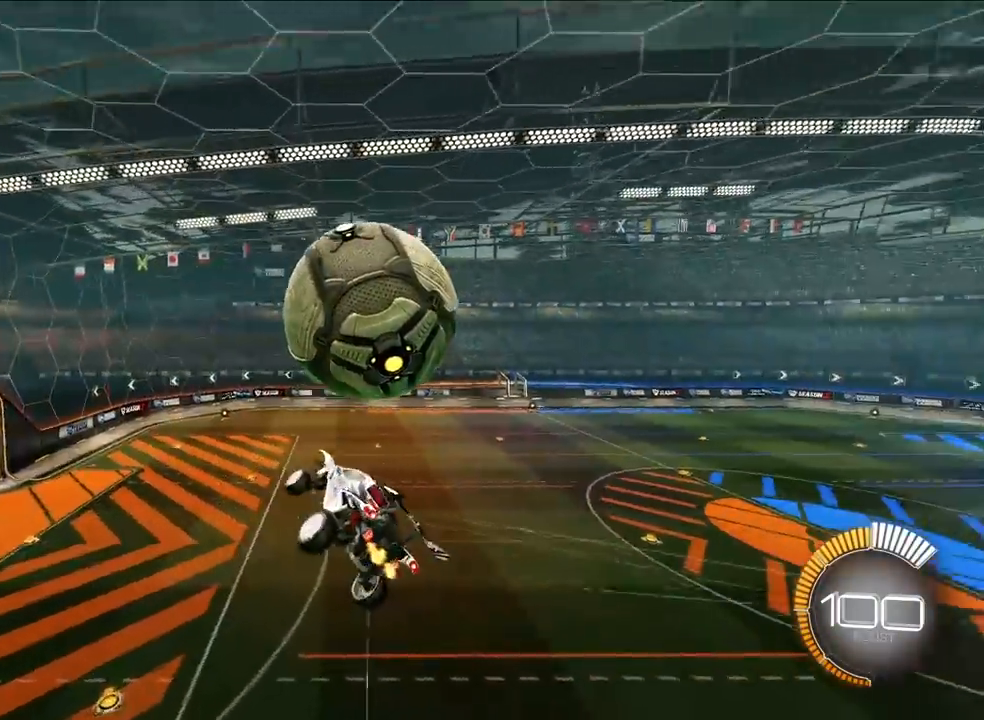
{"buttons": ["L2", "R1"], "left_stick": "right", "events": [[17, "left_stick", "up-right"], [133, "left_stick", "right"], [217, "R1", "down"], [350, "L2", "down"]]}
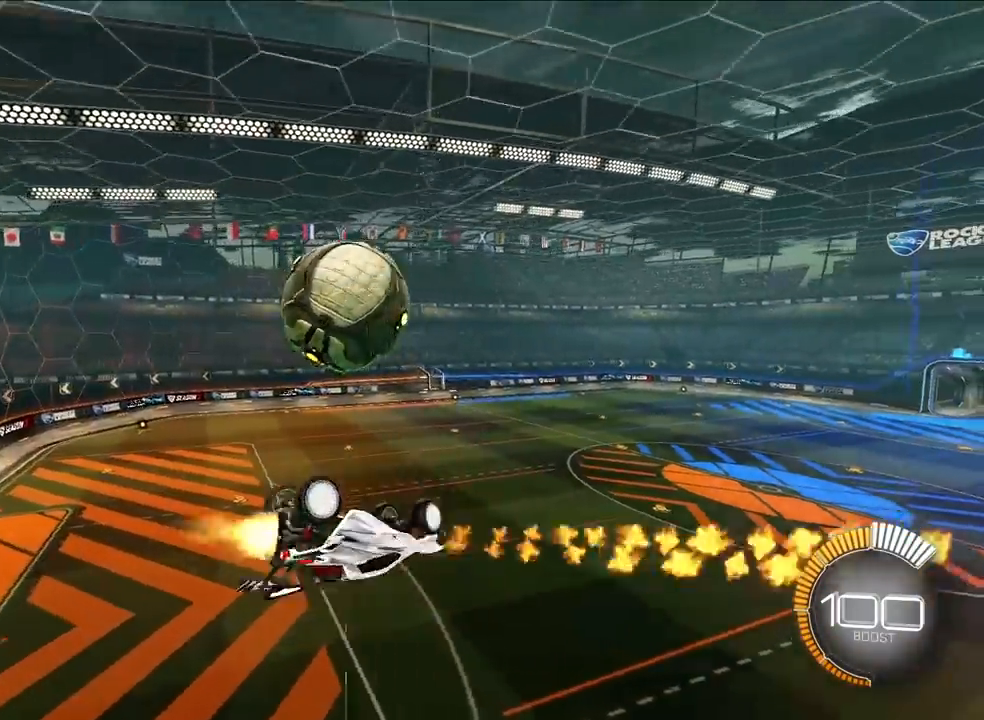
{"buttons": [], "left_stick": "center", "events": [[17, "L2", "up"], [83, "TRIANGLE", "down"], [267, "TRIANGLE", "up"], [317, "R2", "down"], [367, "R2", "up"], [383, "left_stick", "center"], [400, "R1", "up"]]}
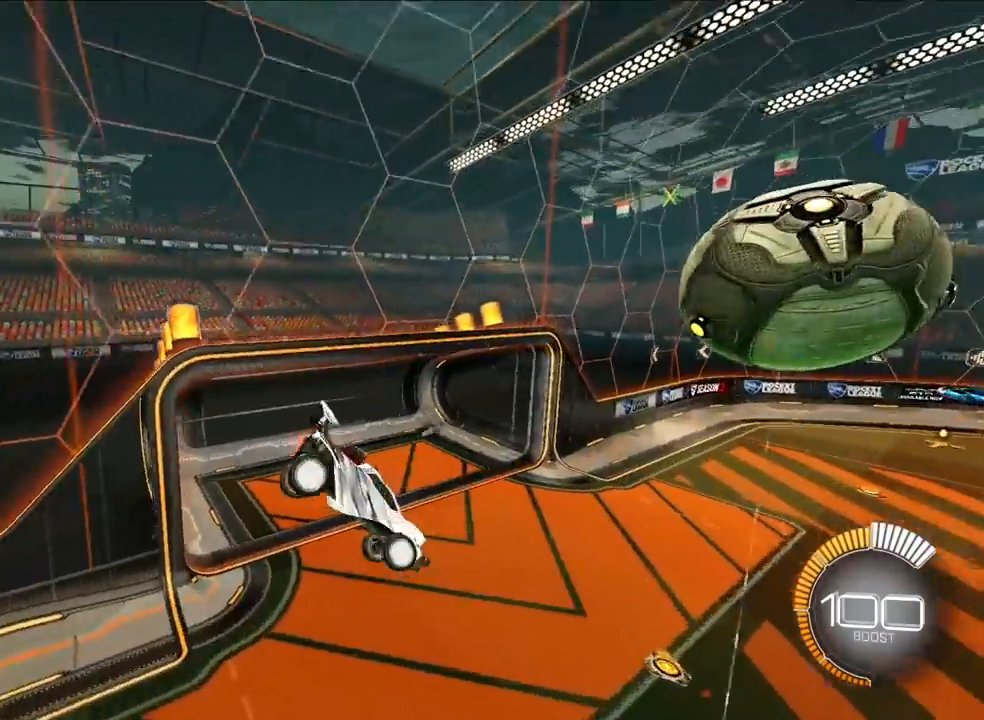
{"buttons": [], "left_stick": "up", "events": [[33, "left_stick", "left"], [117, "TRIANGLE", "down"], [200, "TRIANGLE", "up"], [200, "left_stick", "up-right"], [417, "left_stick", "up"]]}
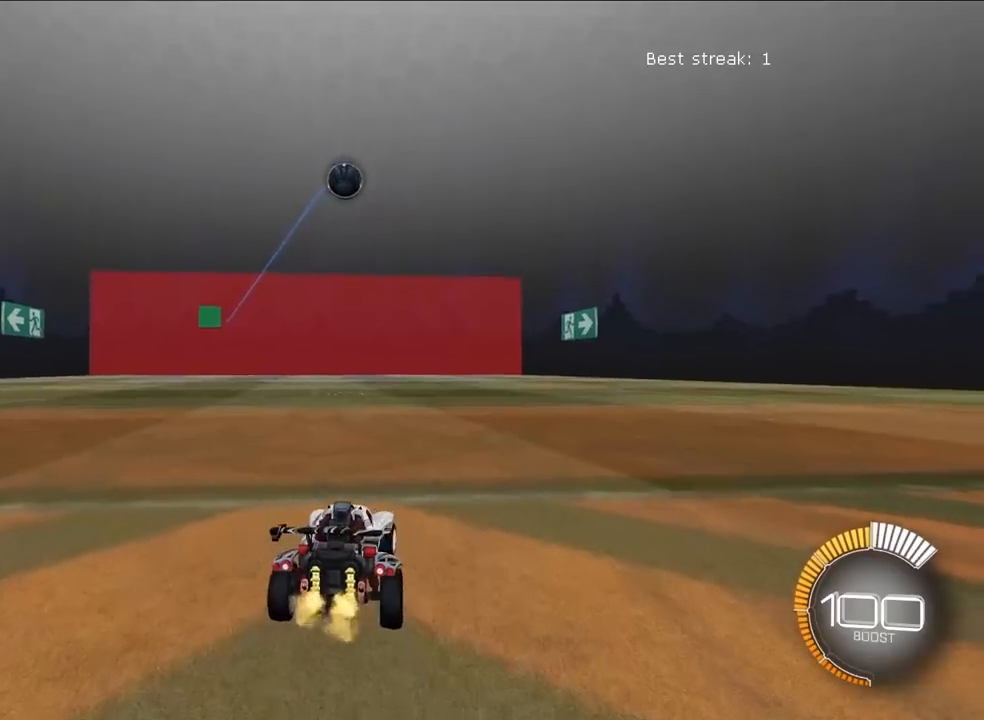
{"buttons": ["L2"], "left_stick": "up", "events": [[33, "L2", "down"], [317, "L2", "up"], [483, "L2", "down"]]}
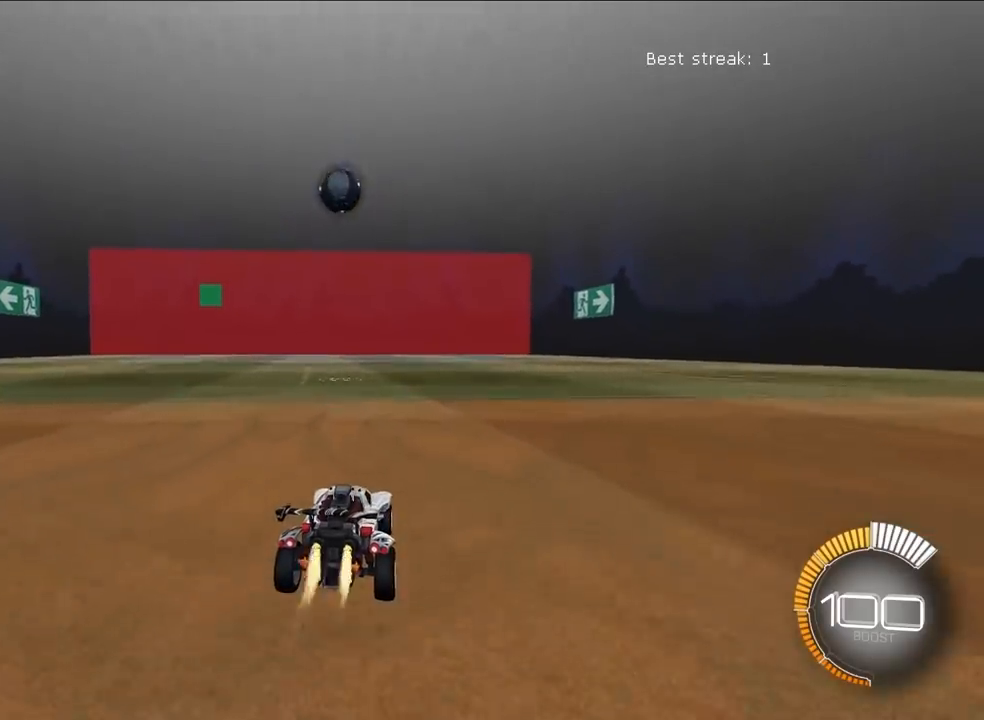
{"buttons": ["L2"], "left_stick": "up-left", "events": [[217, "L2", "up"], [333, "L2", "down"], [483, "left_stick", "up-left"]]}
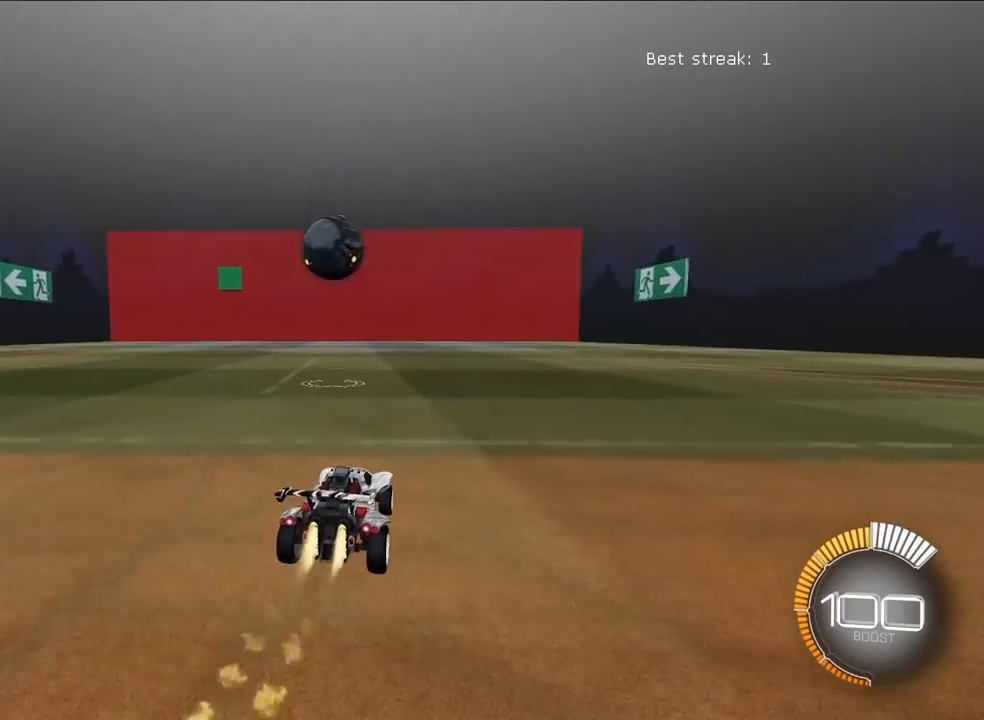
{"buttons": ["CROSS", "L2", "R1"], "left_stick": "up-left", "events": [[117, "CROSS", "down"], [117, "R1", "down"], [167, "left_stick", "down-right"], [283, "R1", "up"], [317, "CROSS", "up"], [350, "left_stick", "up-left"], [383, "R1", "down"], [400, "CROSS", "down"]]}
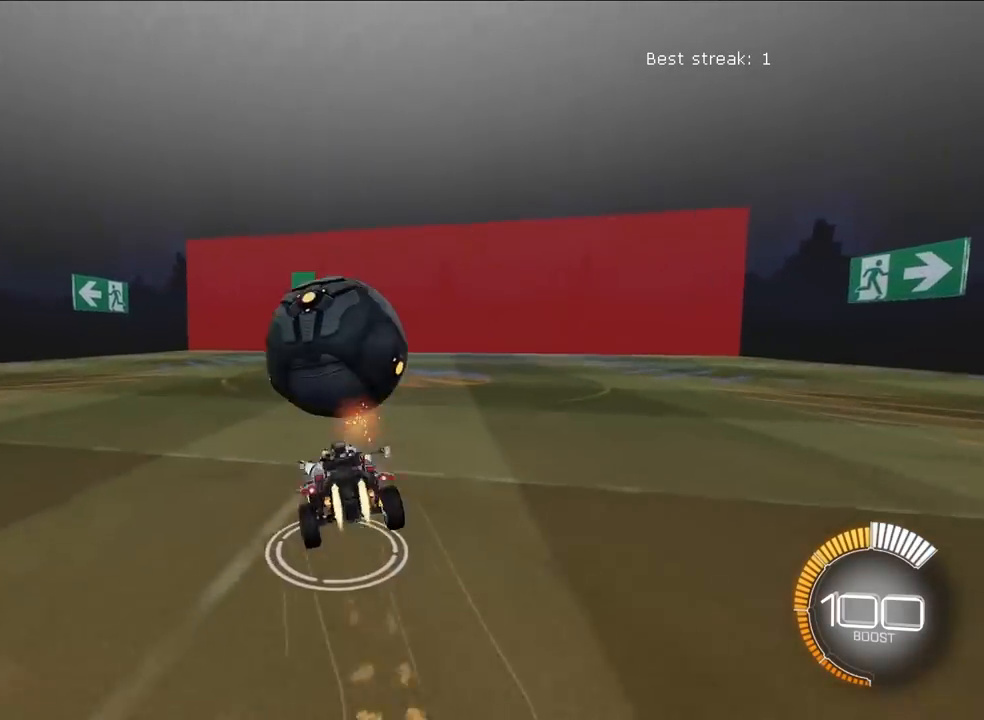
{"buttons": ["L2", "R1"], "left_stick": "left", "events": [[50, "CROSS", "up"], [117, "left_stick", "center"], [150, "L2", "up"], [250, "left_stick", "left"], [350, "L2", "down"]]}
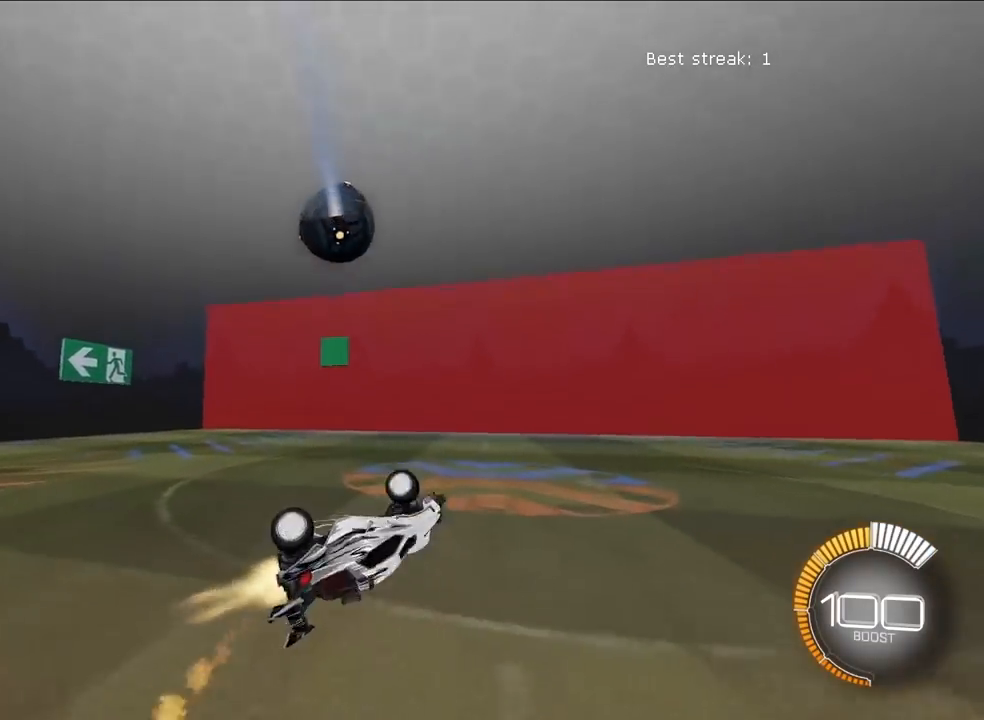
{"buttons": [], "left_stick": "center", "events": [[67, "L2", "up"], [283, "R1", "up"], [317, "left_stick", "center"]]}
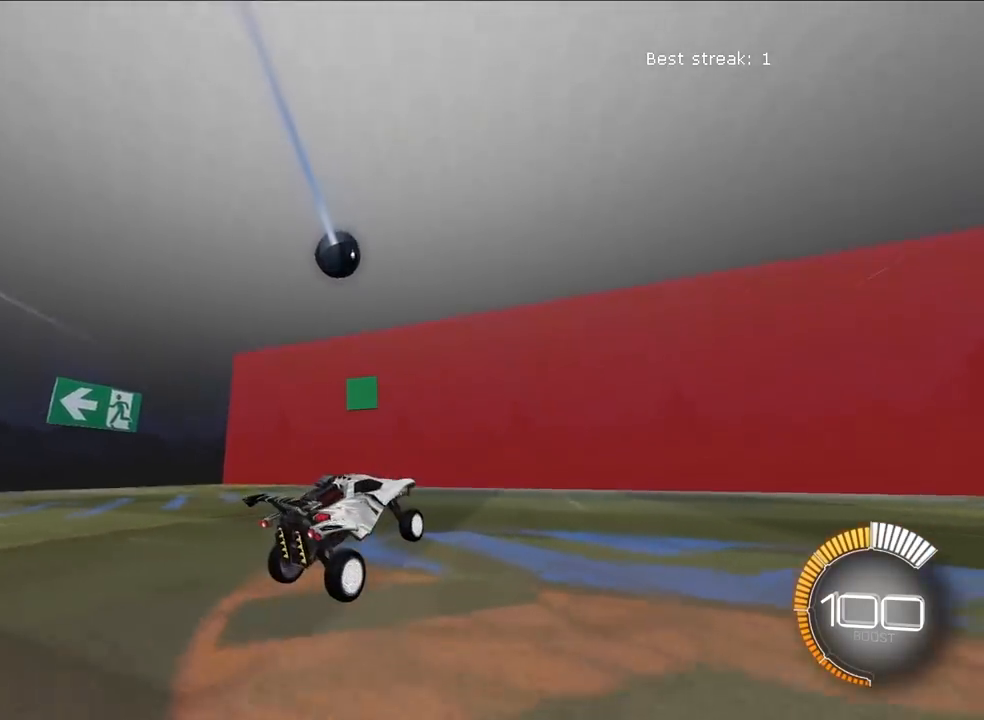
{"buttons": [], "left_stick": "center", "events": [[67, "left_stick", "up-right"], [233, "left_stick", "center"]]}
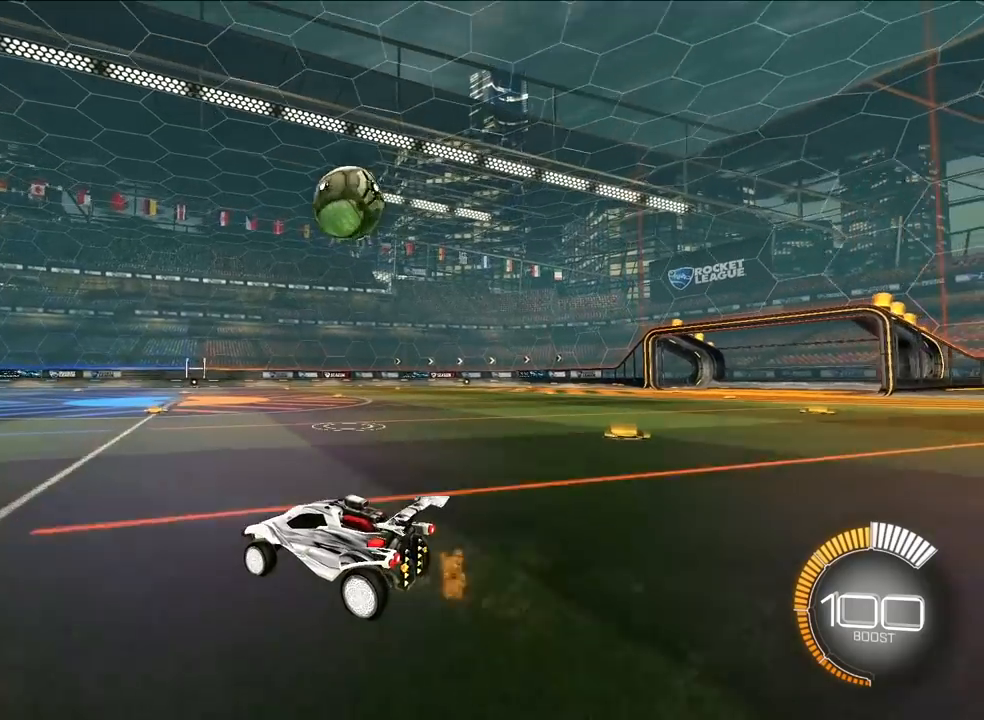
{"buttons": [], "left_stick": "center", "events": [[283, "left_stick", "up"], [433, "left_stick", "center"]]}
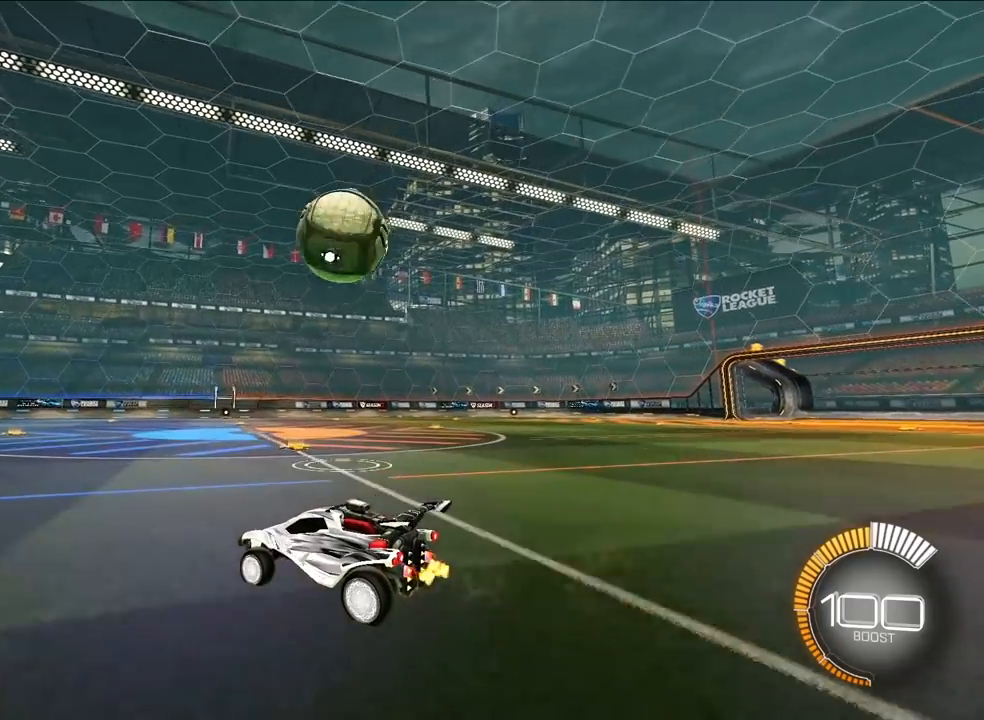
{"buttons": ["L2"], "left_stick": "up-right", "events": [[133, "left_stick", "up"], [167, "L2", "down"], [250, "left_stick", "center"], [283, "L2", "up"], [383, "left_stick", "right"], [450, "L2", "down"], [483, "left_stick", "up-right"]]}
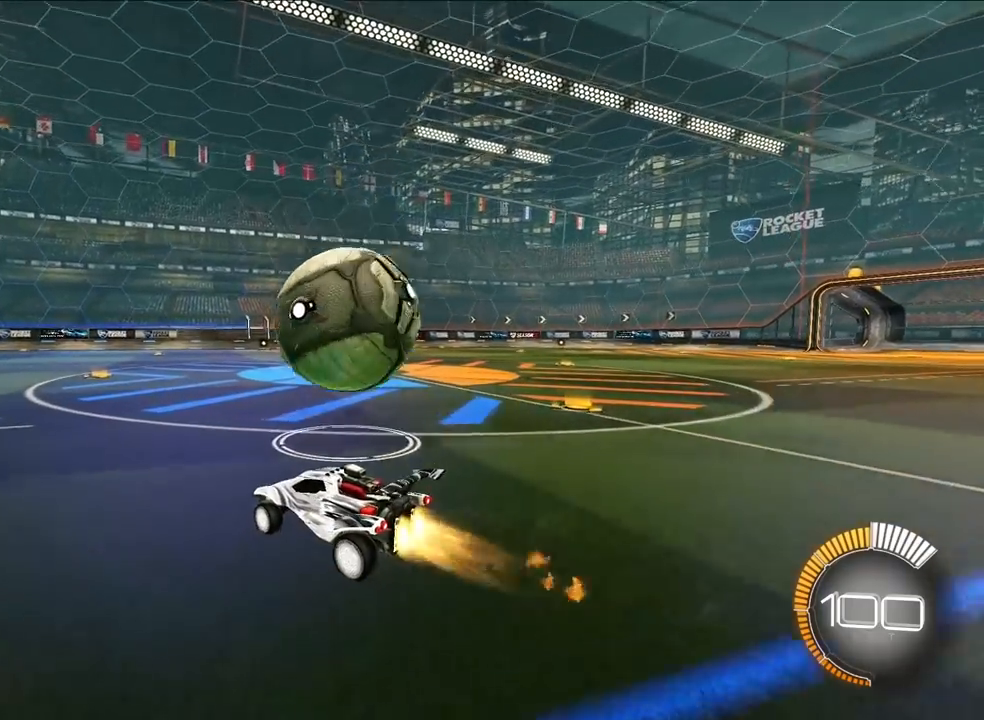
{"buttons": [], "left_stick": "up", "events": [[67, "TRIANGLE", "down"], [83, "L2", "up"], [117, "left_stick", "up-left"], [150, "TRIANGLE", "up"], [250, "TRIANGLE", "down"], [283, "L2", "down"], [283, "left_stick", "up"], [350, "TRIANGLE", "up"], [467, "L2", "up"]]}